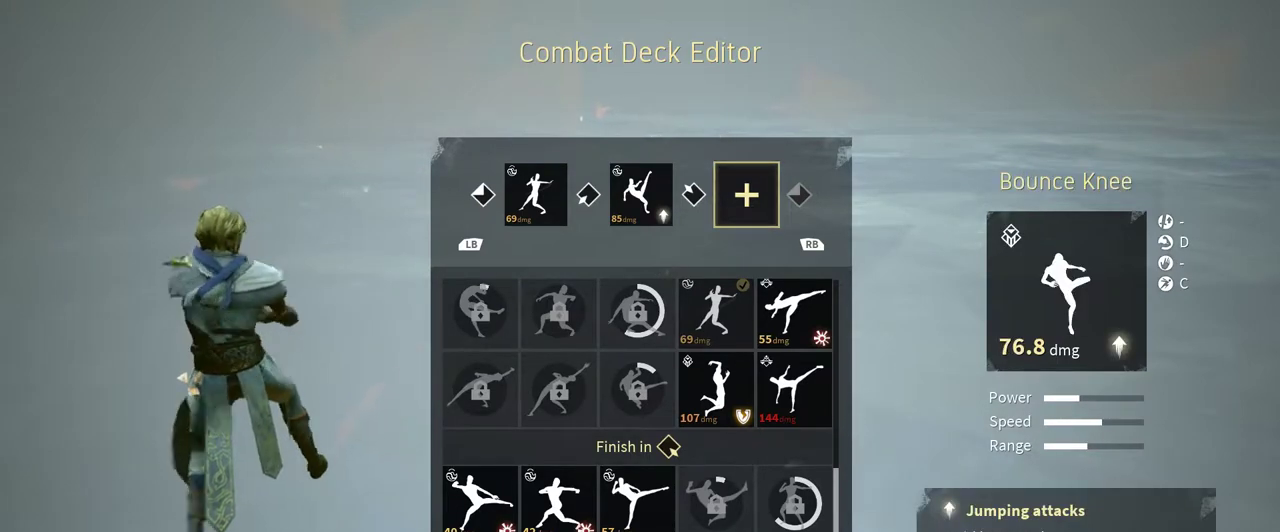
Gameplay with a controller (Xbox layout); each line is a JSON object with the inputs held at the frame after it. "events" lists button and stick changes between this image and that frame as [ms after this image, input, new state], when the widget could be followed in between. Not read: R3.
{"buttons": [], "left_stick": "center", "right_stick": "center", "events": [[133, "DPAD_LEFT", "down"], [233, "DPAD_LEFT", "up"]]}
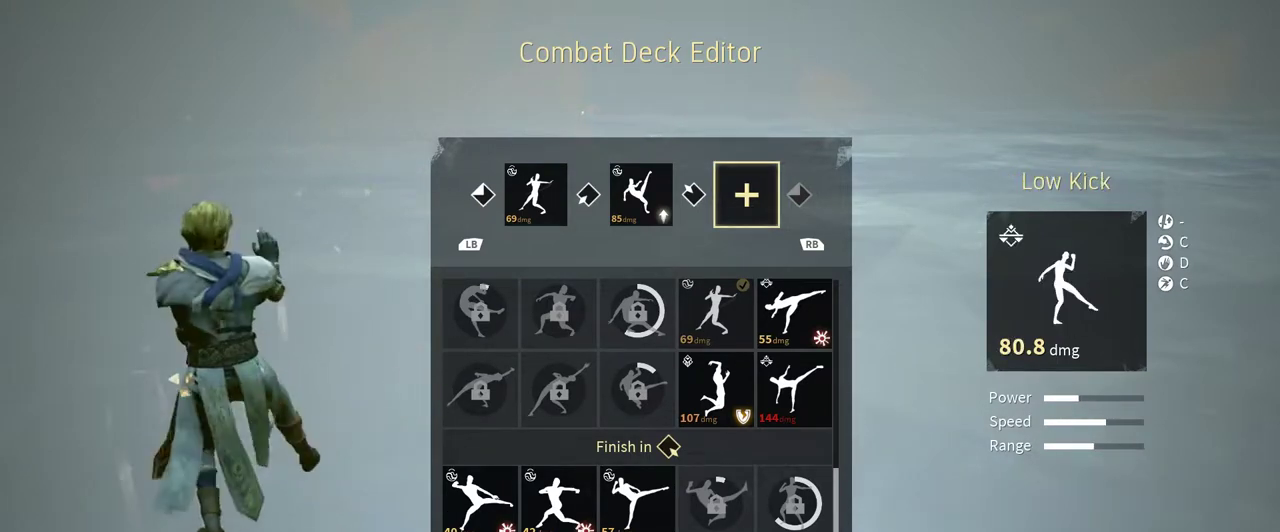
{"buttons": [], "left_stick": "center", "right_stick": "center", "events": [[300, "DPAD_RIGHT", "down"], [433, "DPAD_RIGHT", "up"]]}
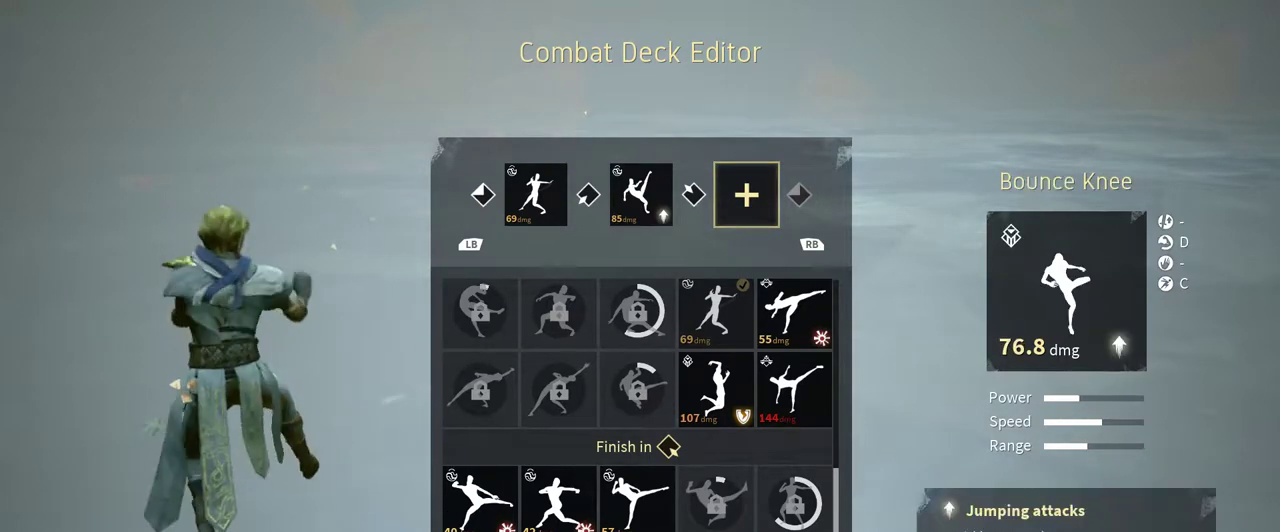
{"buttons": [], "left_stick": "center", "right_stick": "center", "events": [[133, "DPAD_LEFT", "down"], [267, "DPAD_LEFT", "up"]]}
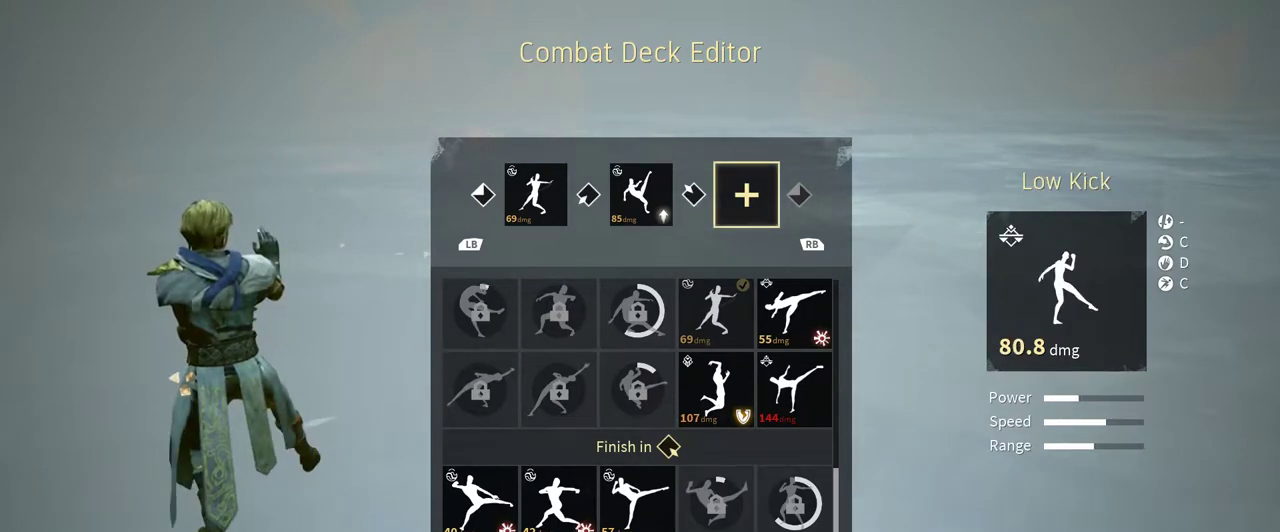
{"buttons": [], "left_stick": "center", "right_stick": "center", "events": [[67, "DPAD_RIGHT", "down"], [167, "DPAD_RIGHT", "up"]]}
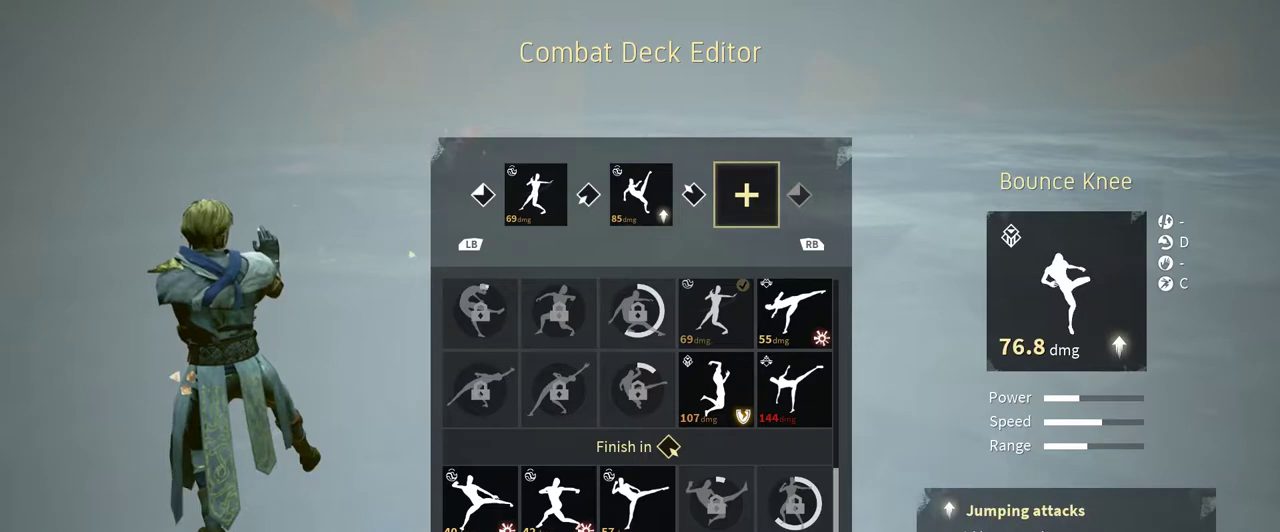
{"buttons": [], "left_stick": "center", "right_stick": "center", "events": [[67, "DPAD_LEFT", "down"], [200, "DPAD_LEFT", "up"]]}
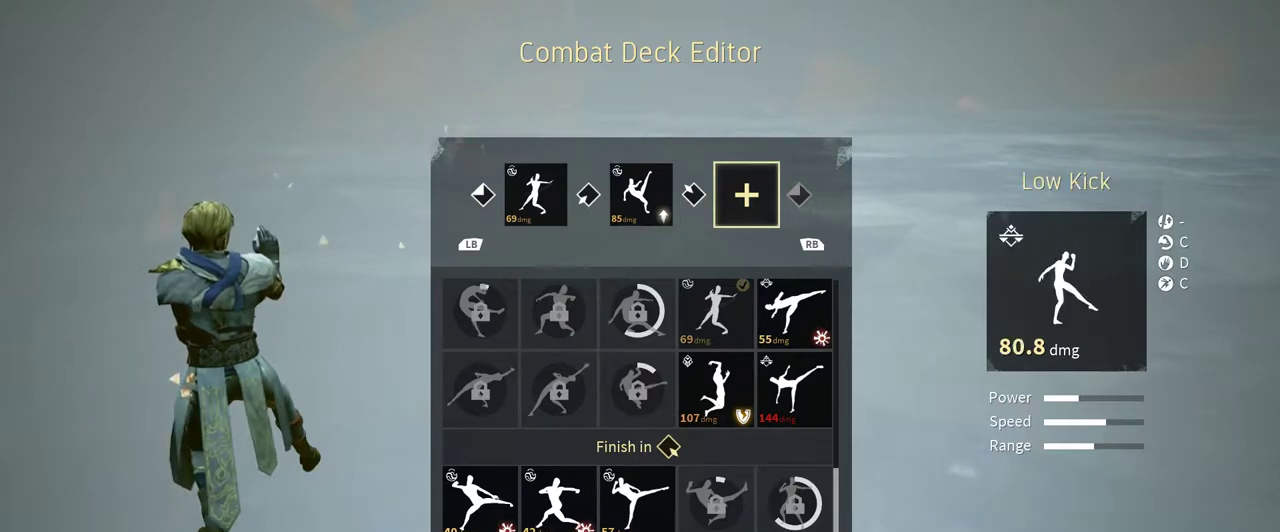
{"buttons": [], "left_stick": "center", "right_stick": "center", "events": []}
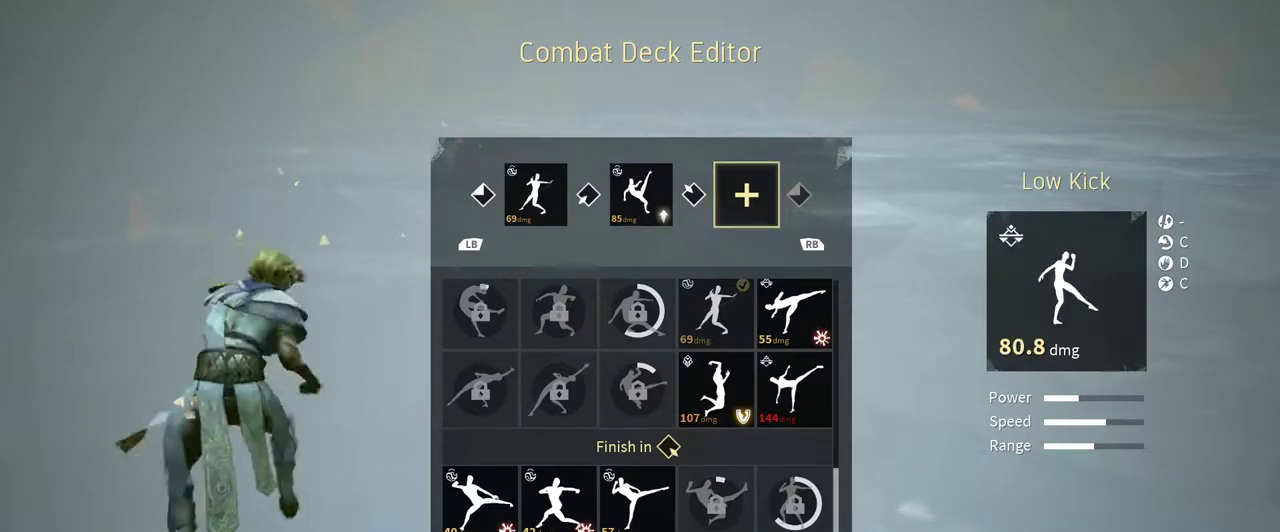
{"buttons": [], "left_stick": "center", "right_stick": "center", "events": []}
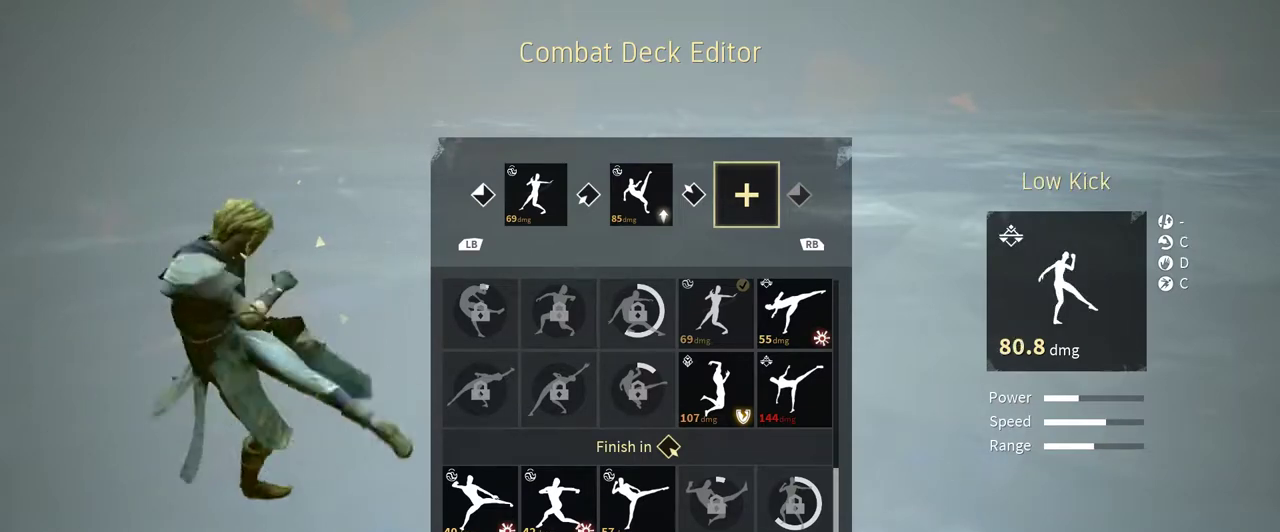
{"buttons": [], "left_stick": "center", "right_stick": "center", "events": []}
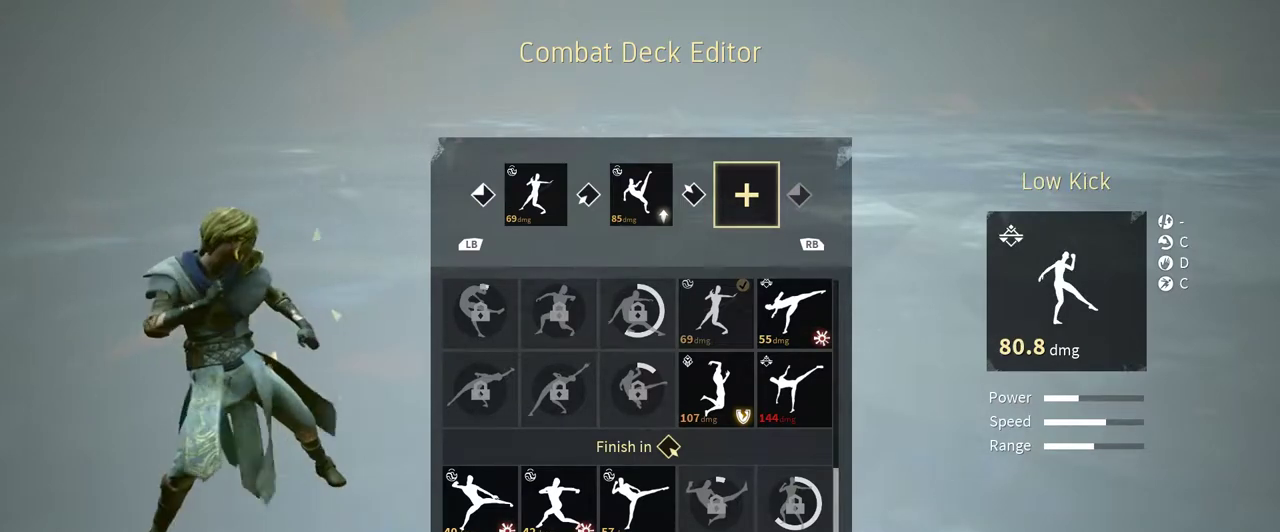
{"buttons": [], "left_stick": "center", "right_stick": "center", "events": []}
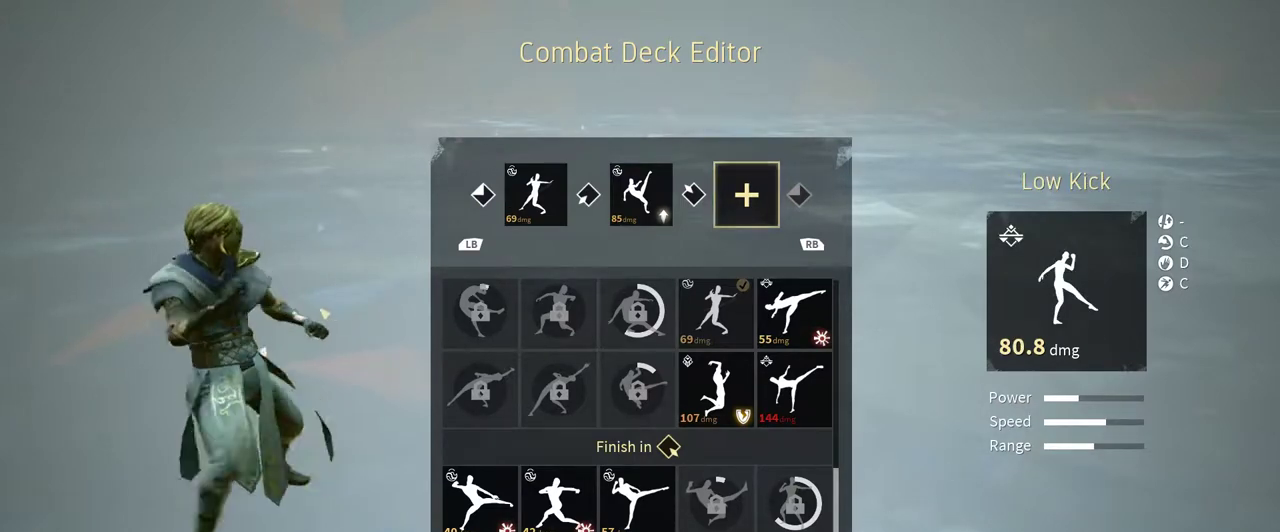
{"buttons": [], "left_stick": "center", "right_stick": "center", "events": []}
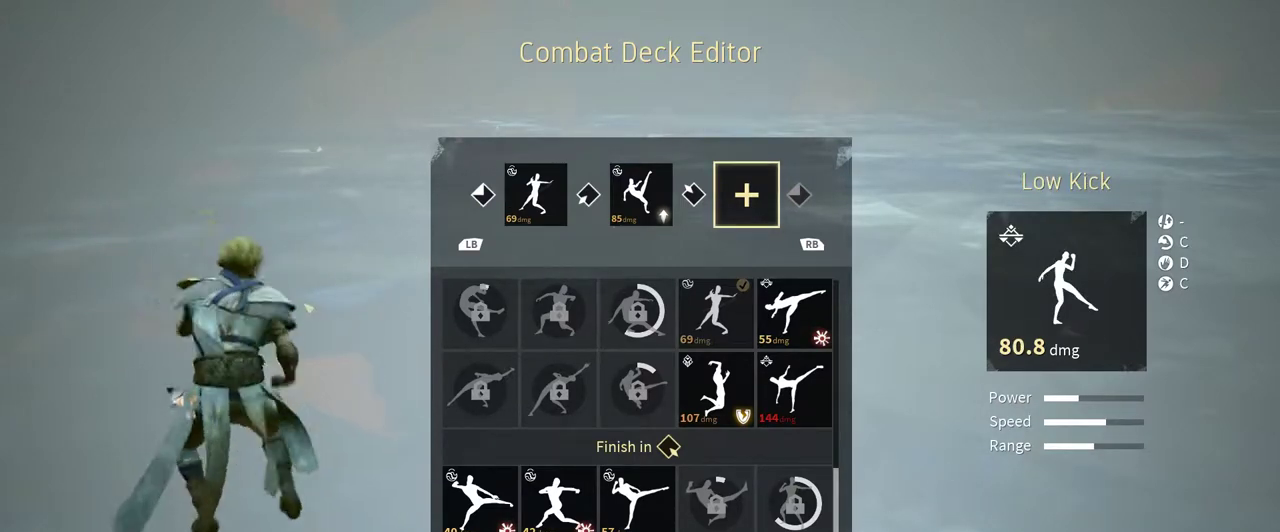
{"buttons": [], "left_stick": "center", "right_stick": "center", "events": []}
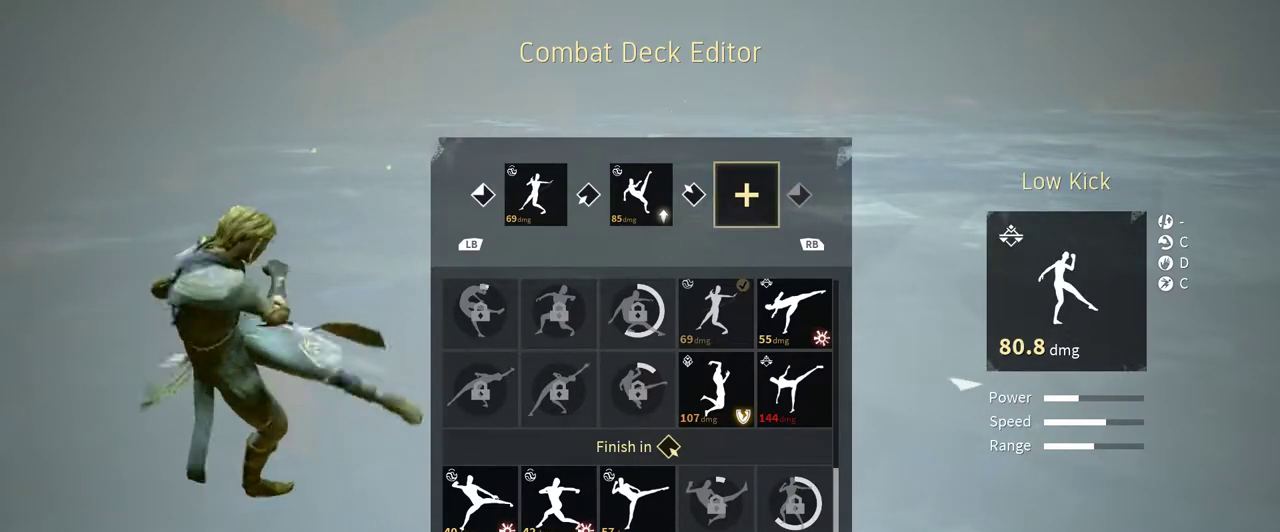
{"buttons": [], "left_stick": "center", "right_stick": "center", "events": []}
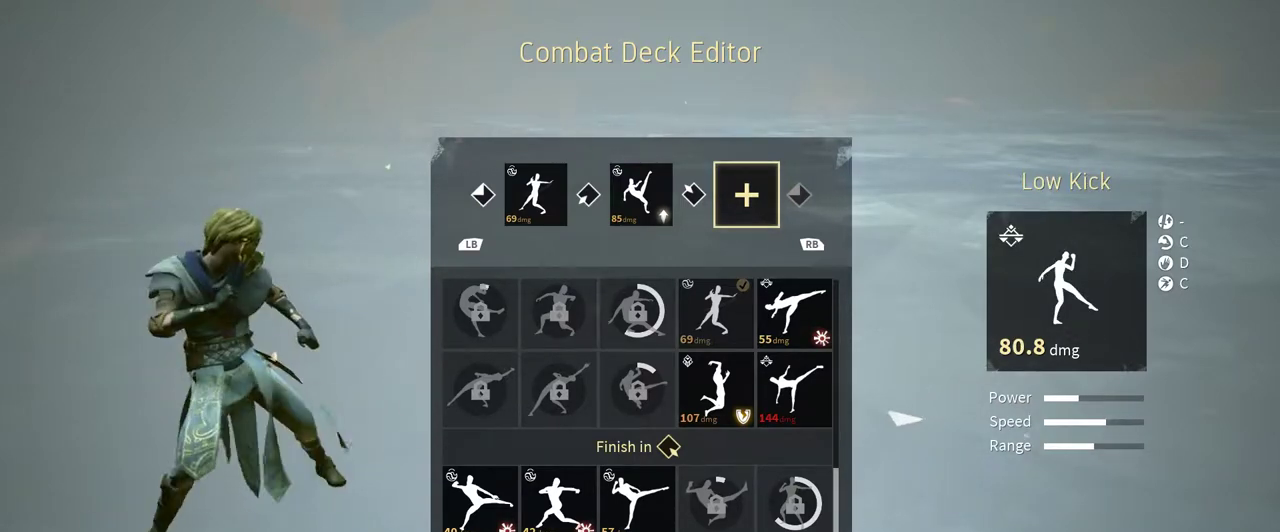
{"buttons": [], "left_stick": "center", "right_stick": "center", "events": [[300, "A", "down"], [400, "A", "up"]]}
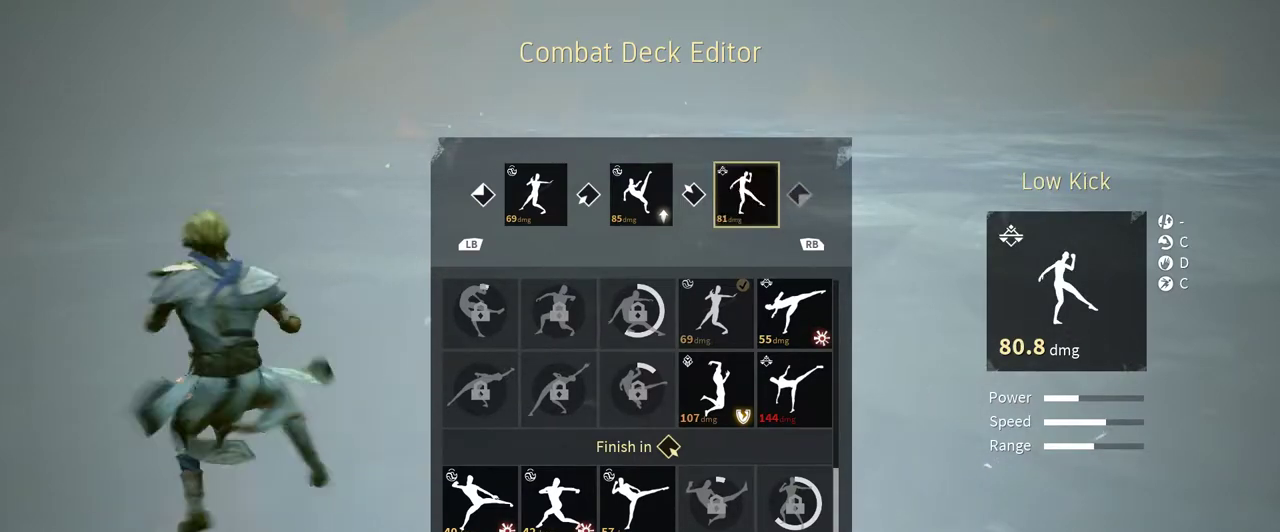
{"buttons": [], "left_stick": "center", "right_stick": "center", "events": []}
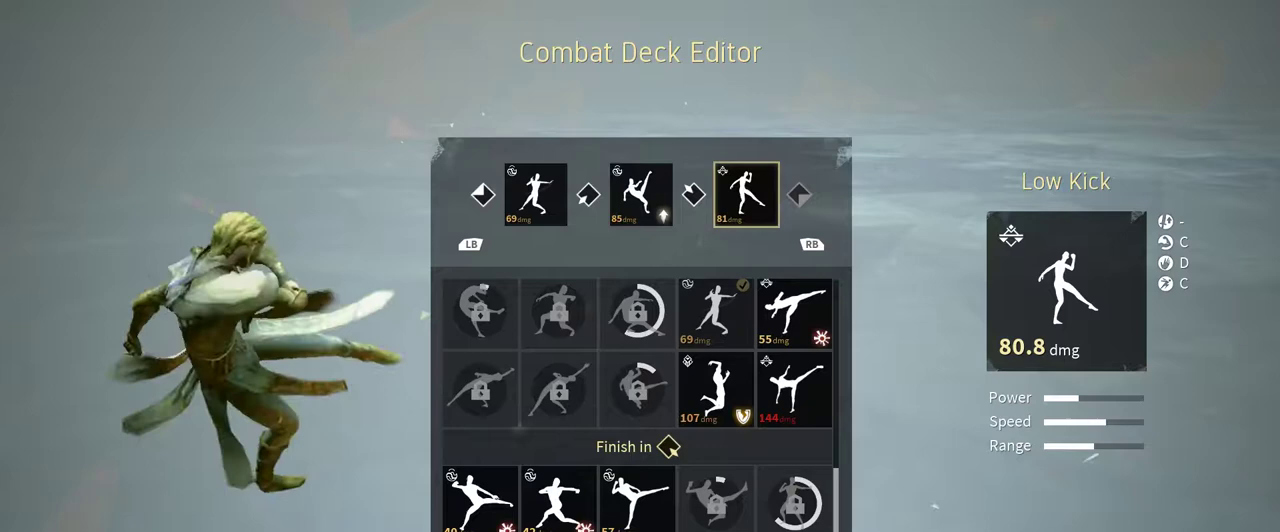
{"buttons": [], "left_stick": "center", "right_stick": "center", "events": []}
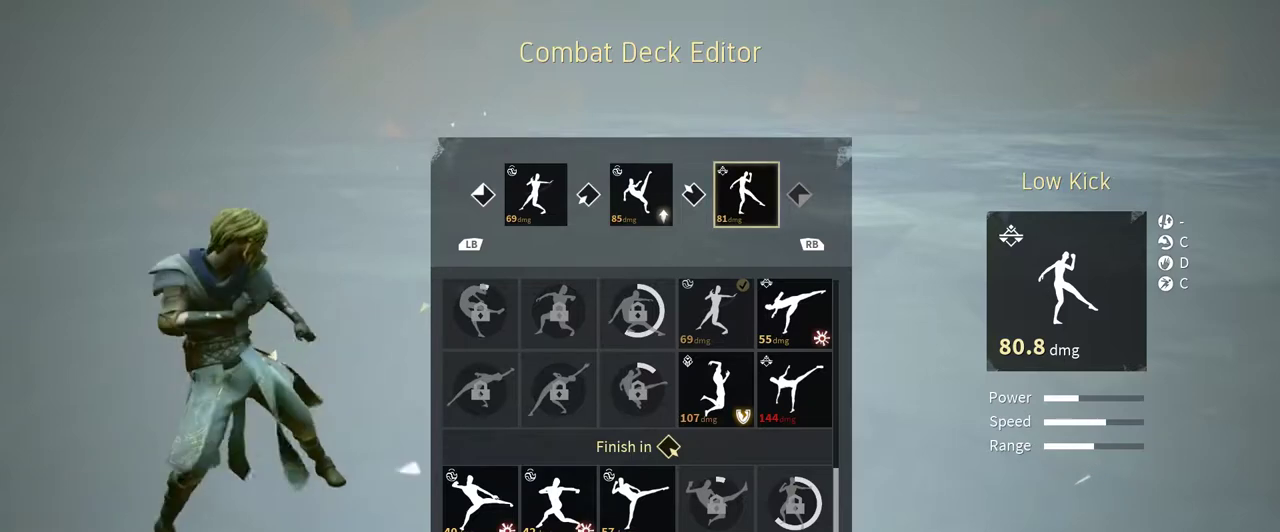
{"buttons": [], "left_stick": "center", "right_stick": "center", "events": [[133, "B", "down"], [267, "B", "up"]]}
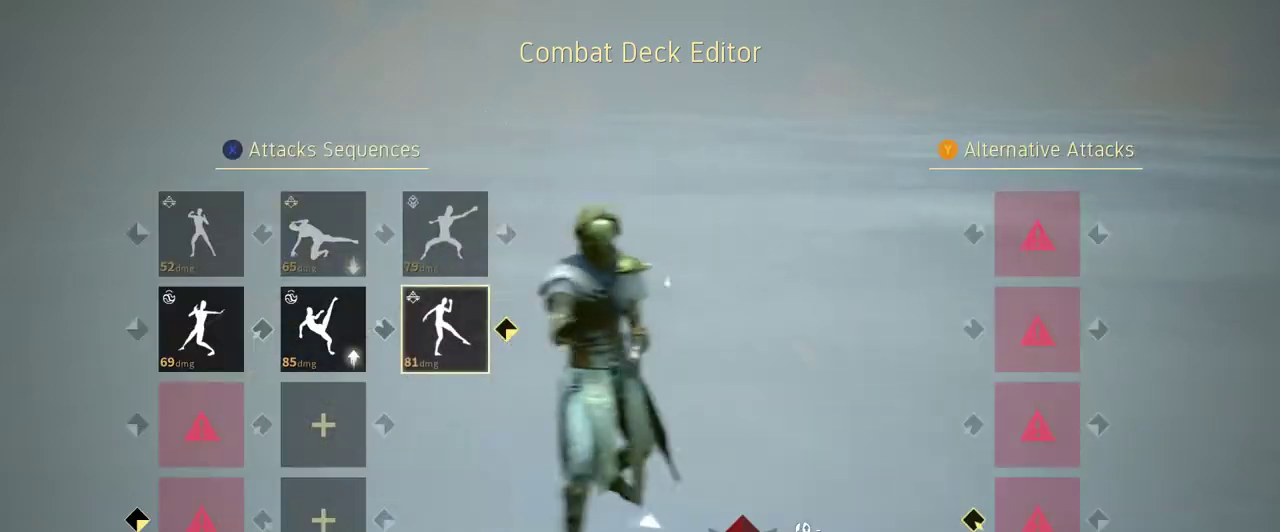
{"buttons": [], "left_stick": "center", "right_stick": "center", "events": []}
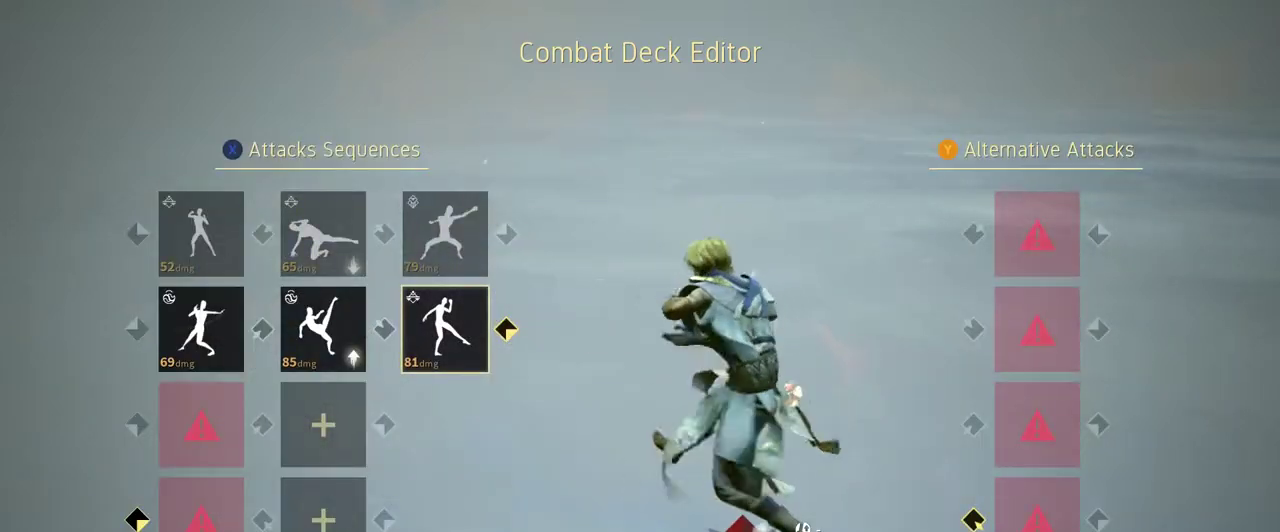
{"buttons": [], "left_stick": "center", "right_stick": "center", "events": []}
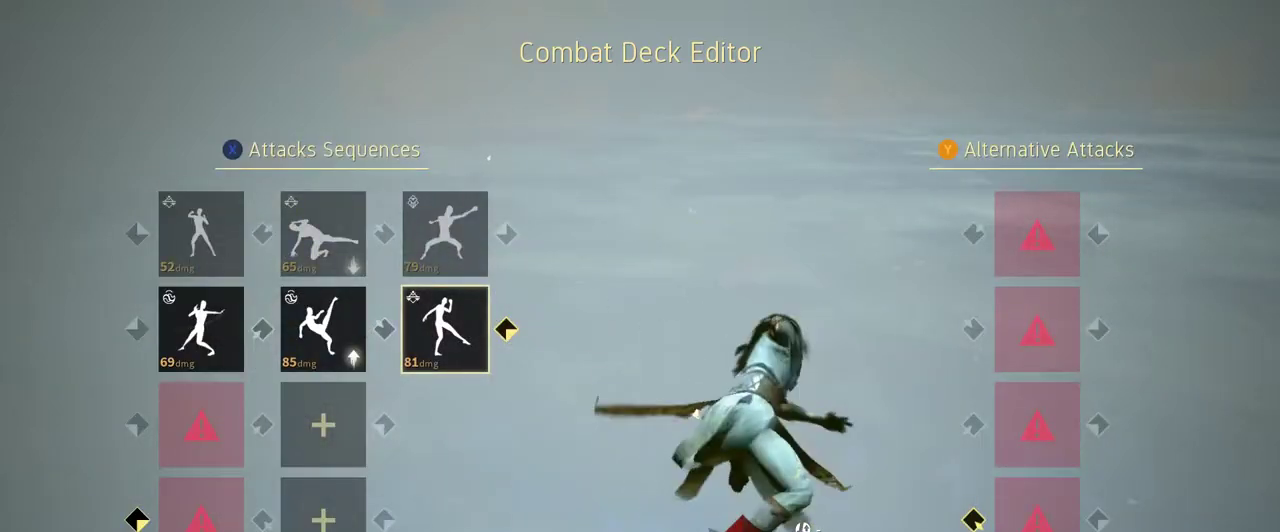
{"buttons": [], "left_stick": "center", "right_stick": "center", "events": [[33, "DPAD_DOWN", "down"], [100, "DPAD_DOWN", "up"], [433, "DPAD_LEFT", "down"], [500, "DPAD_LEFT", "up"]]}
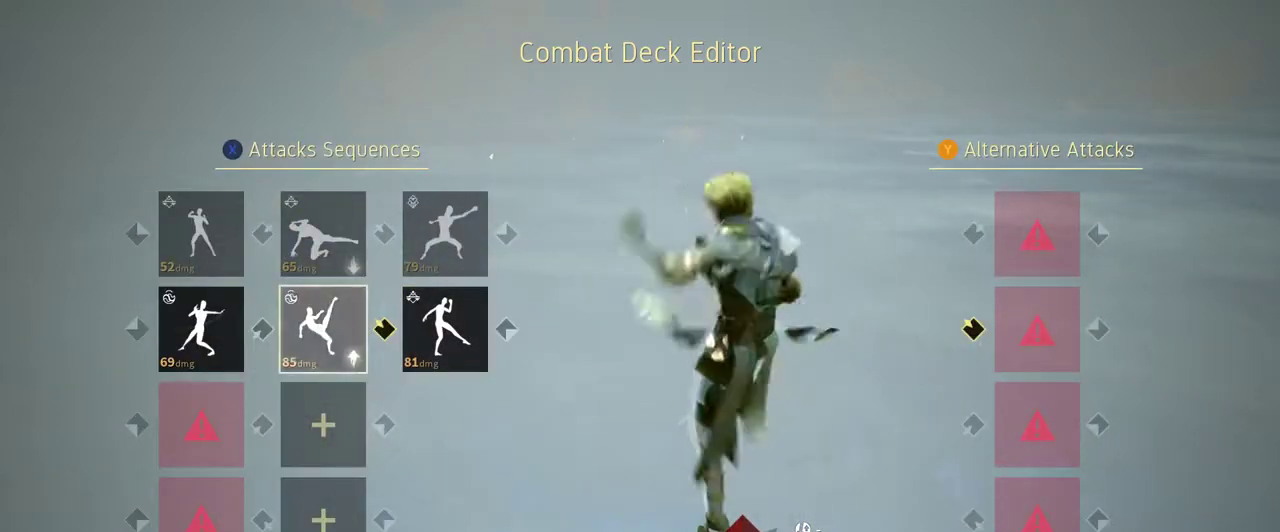
{"buttons": ["DPAD_DOWN"], "left_stick": "center", "right_stick": "center", "events": [[233, "DPAD_DOWN", "down"], [367, "DPAD_DOWN", "up"], [467, "DPAD_DOWN", "down"]]}
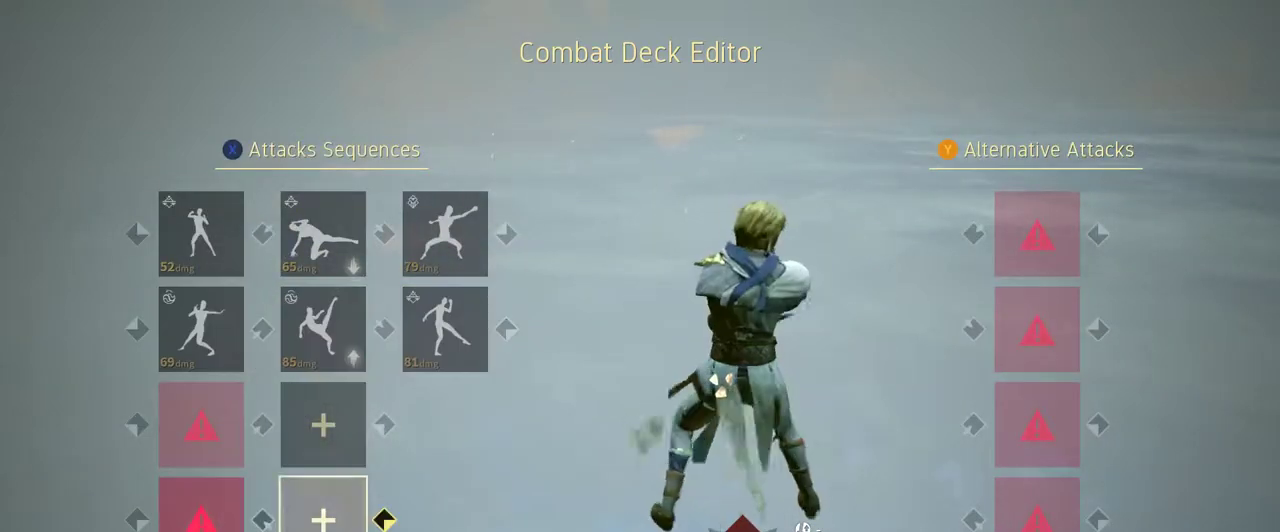
{"buttons": [], "left_stick": "center", "right_stick": "center", "events": [[67, "DPAD_DOWN", "up"], [267, "DPAD_LEFT", "down"], [333, "DPAD_LEFT", "up"]]}
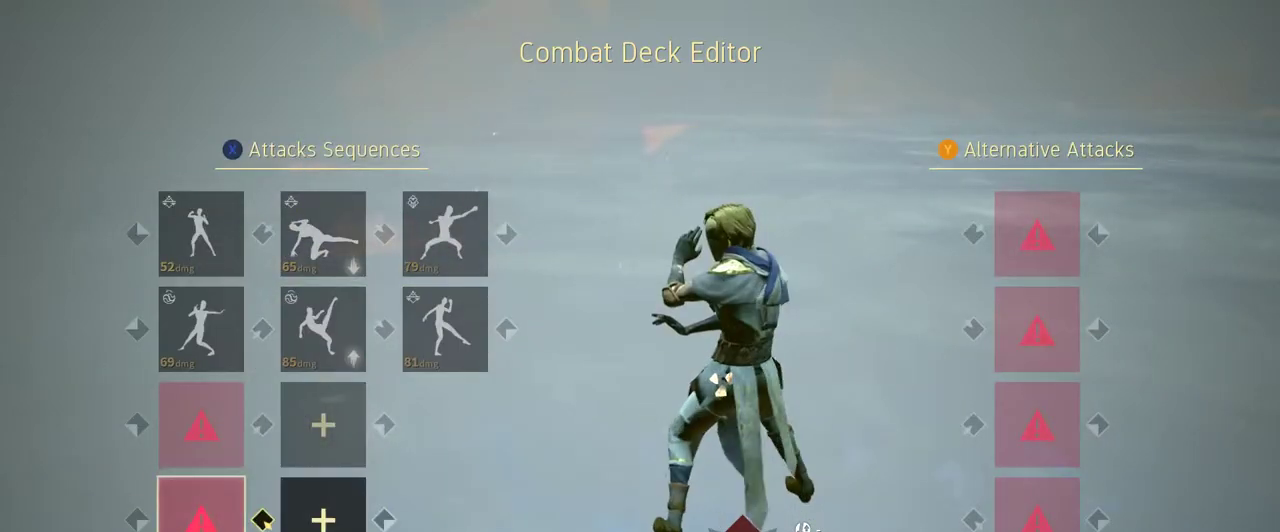
{"buttons": [], "left_stick": "center", "right_stick": "center", "events": []}
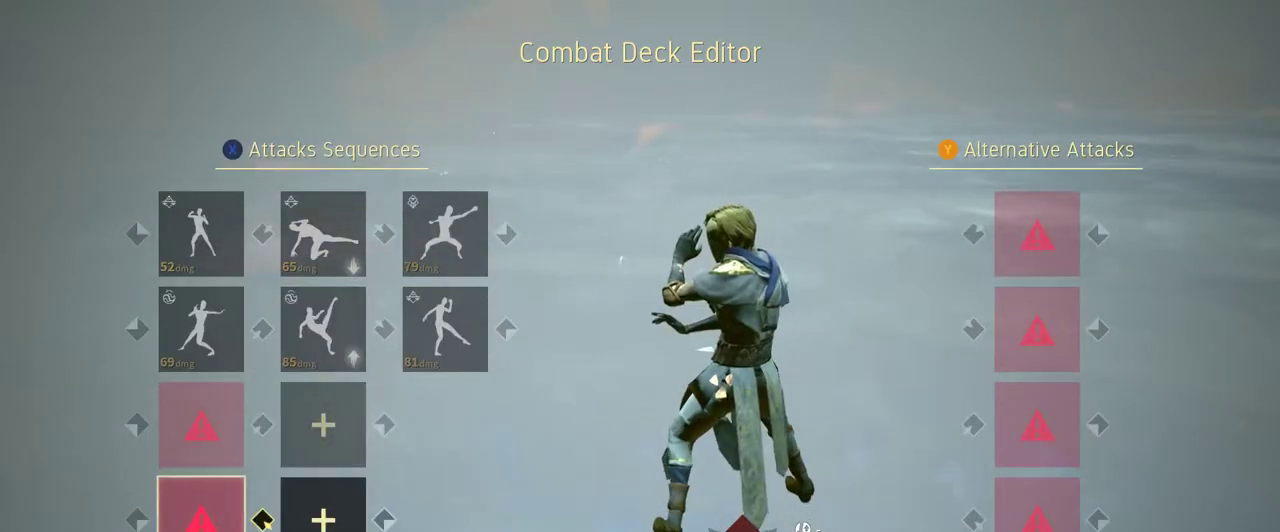
{"buttons": [], "left_stick": "center", "right_stick": "center", "events": [[33, "A", "down"], [133, "A", "up"]]}
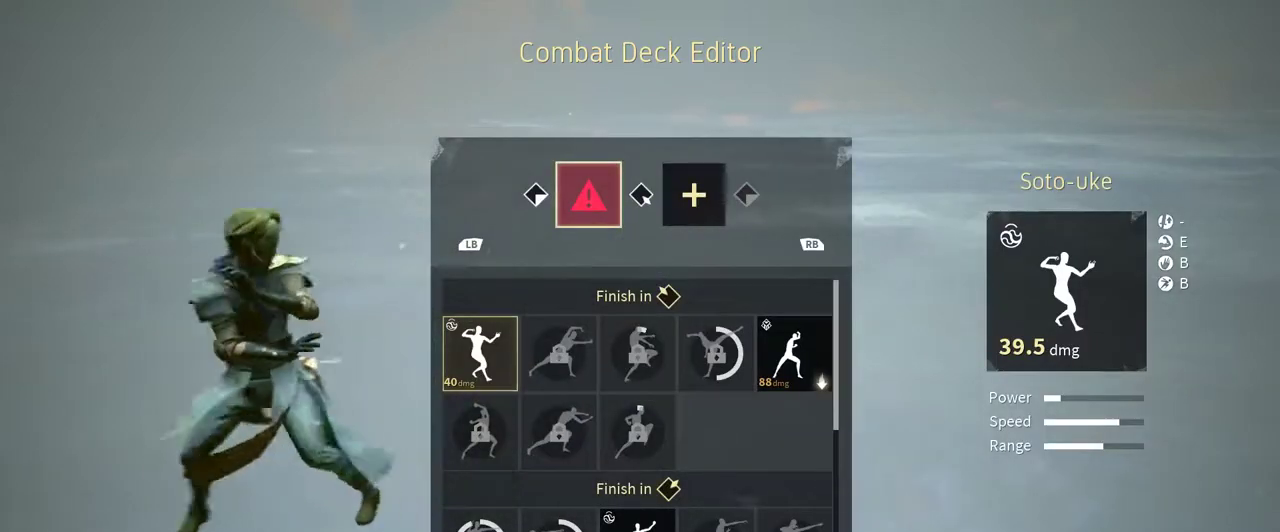
{"buttons": [], "left_stick": "center", "right_stick": "center", "events": []}
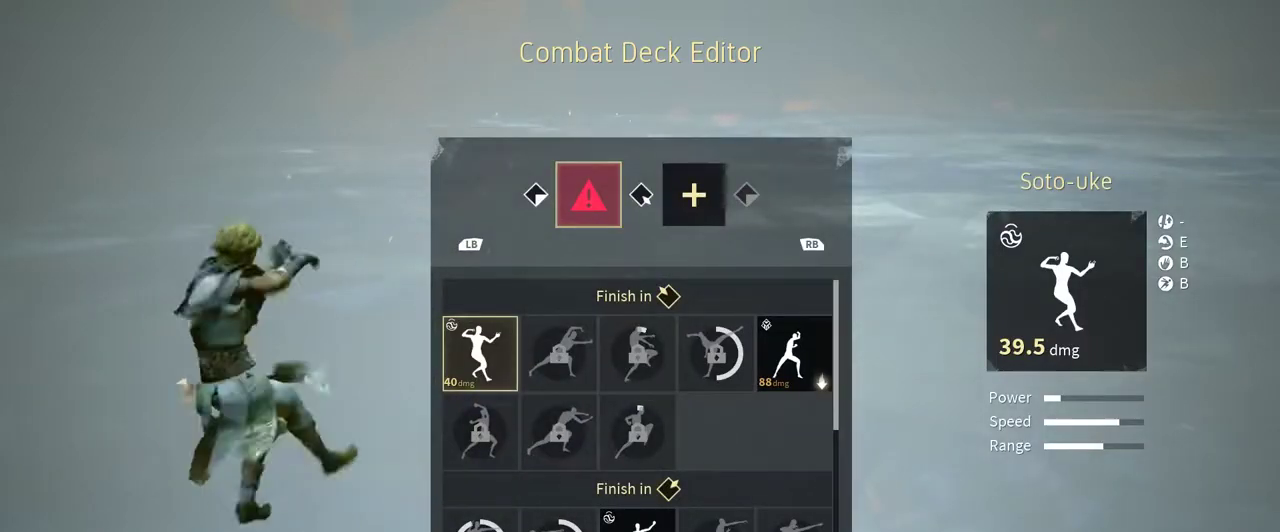
{"buttons": [], "left_stick": "center", "right_stick": "center", "events": []}
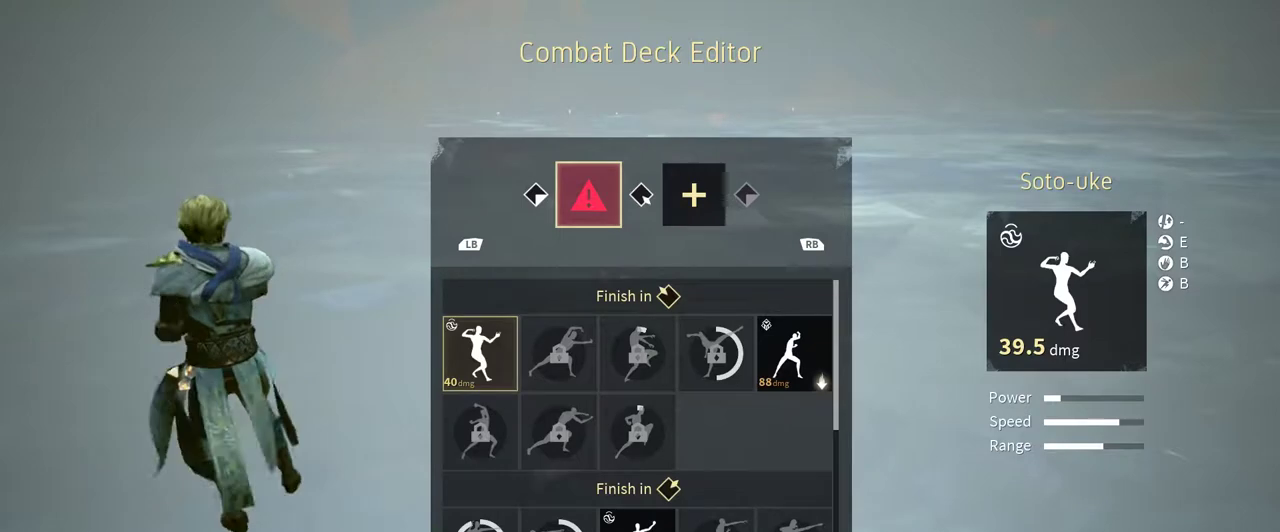
{"buttons": [], "left_stick": "center", "right_stick": "center", "events": []}
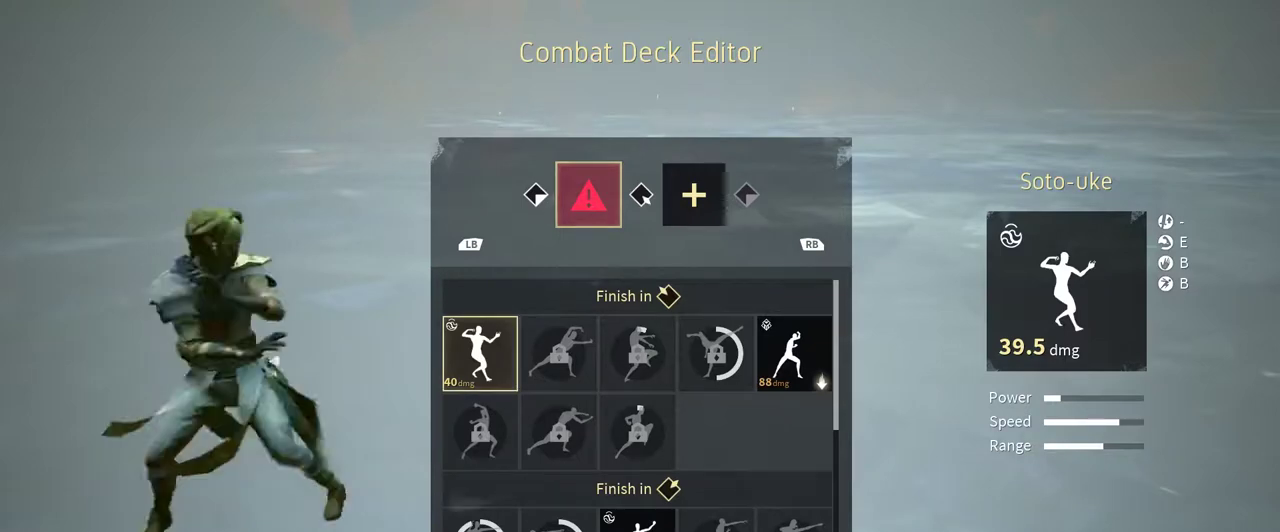
{"buttons": ["DPAD_RIGHT"], "left_stick": "center", "right_stick": "center", "events": [[467, "DPAD_RIGHT", "down"]]}
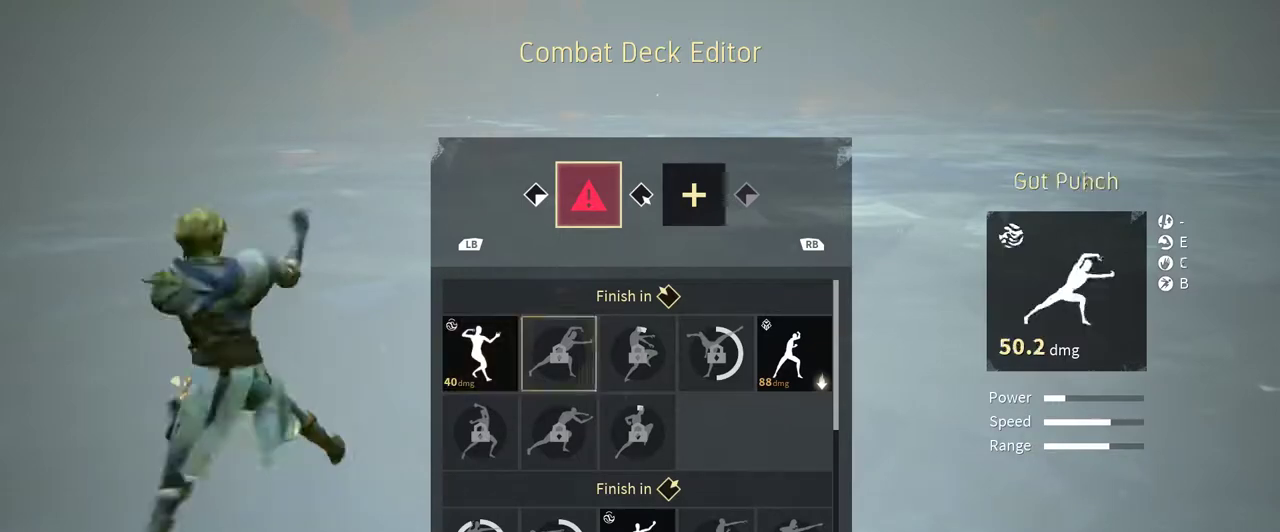
{"buttons": [], "left_stick": "center", "right_stick": "center", "events": [[33, "DPAD_RIGHT", "up"], [133, "DPAD_RIGHT", "down"], [233, "DPAD_RIGHT", "up"], [300, "DPAD_RIGHT", "down"], [367, "DPAD_RIGHT", "up"], [433, "DPAD_RIGHT", "down"], [500, "DPAD_RIGHT", "up"]]}